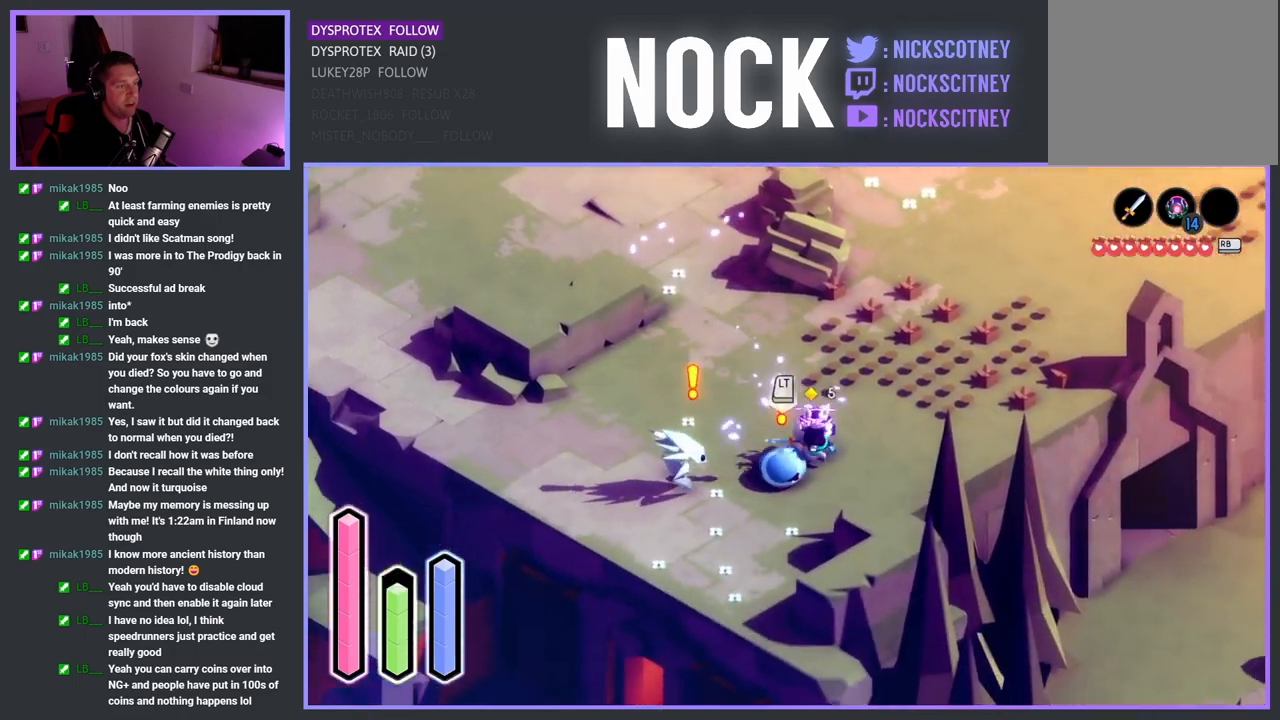
Gameplay with a controller (PlayStation layout); each line is a JSON object with the inputs held at the frame after it. "events" lists button and stick changes between this image and that frame as [ms after this image, input, new state], when the widget could be followed in between.
{"buttons": ["SQUARE"], "left_stick": "left", "right_stick": "center", "events": [[133, "SQUARE", "up"], [200, "SQUARE", "down"], [367, "SQUARE", "up"], [450, "SQUARE", "down"]]}
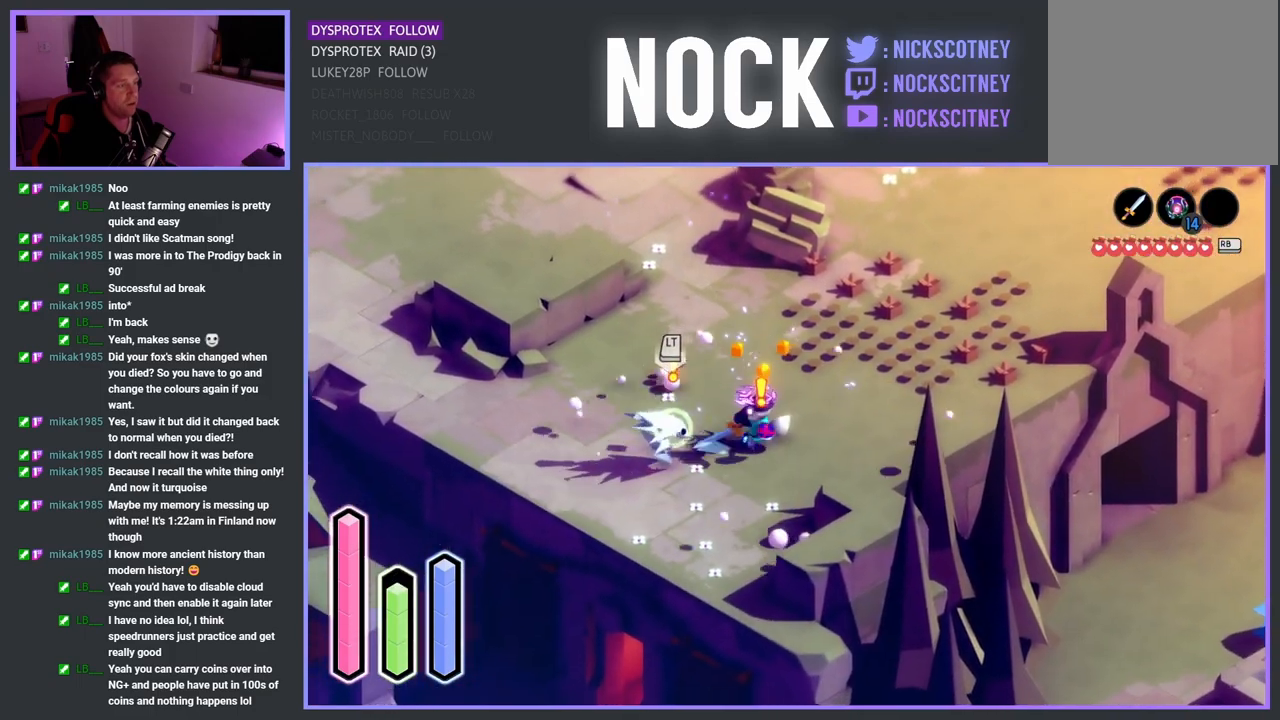
{"buttons": ["SQUARE"], "left_stick": "left", "right_stick": "center", "events": [[100, "SQUARE", "up"], [200, "SQUARE", "down"], [383, "SQUARE", "up"], [417, "SQUARE", "down"]]}
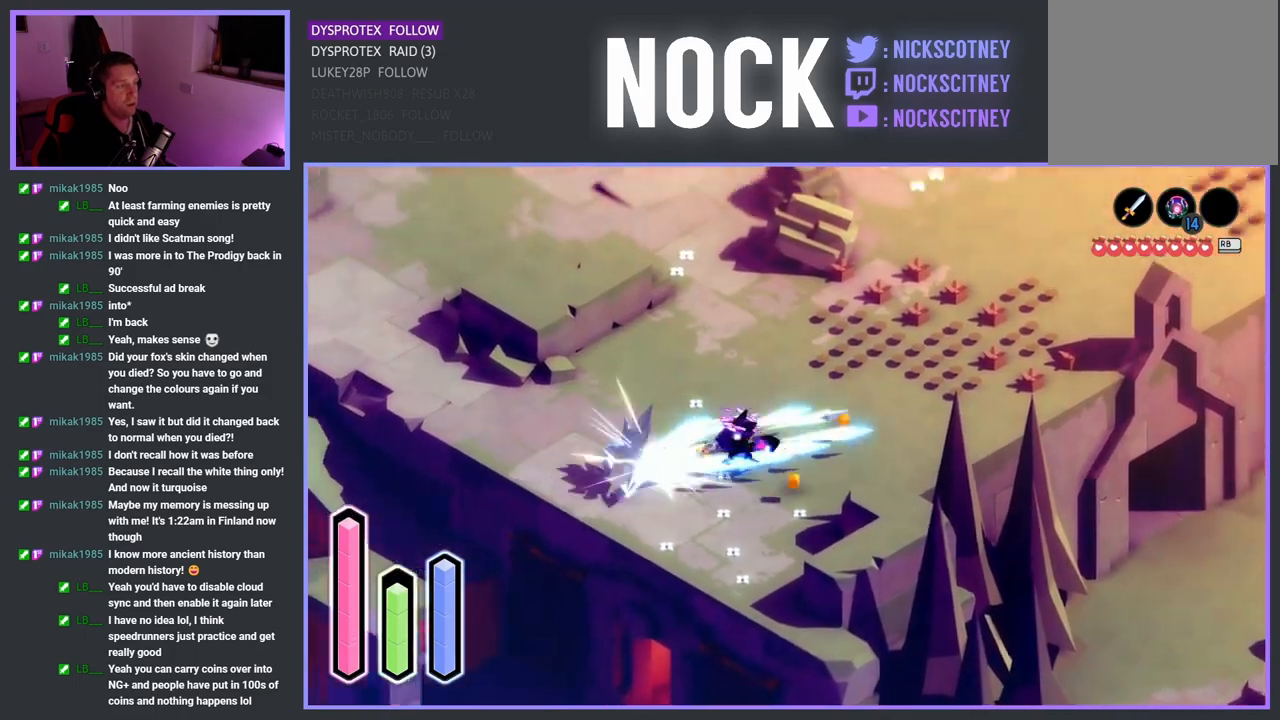
{"buttons": [], "left_stick": "left", "right_stick": "center", "events": [[83, "SQUARE", "up"]]}
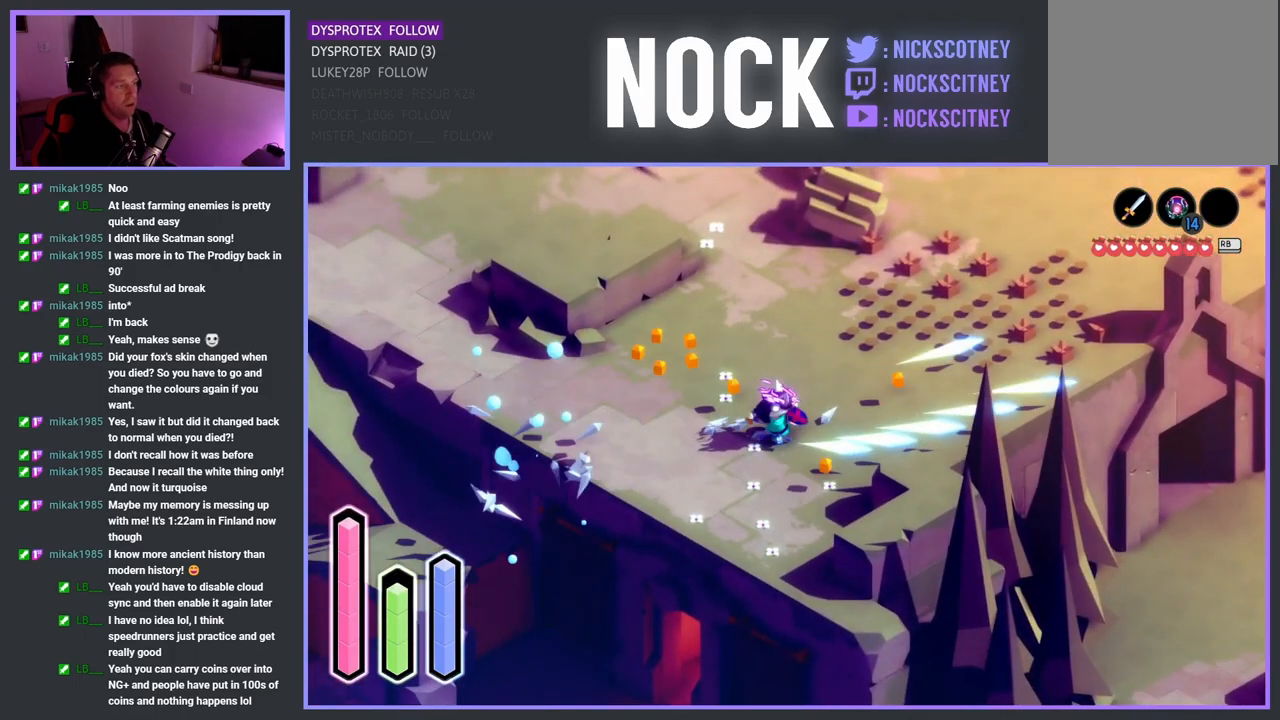
{"buttons": [], "left_stick": "center", "right_stick": "center", "events": [[433, "left_stick", "center"]]}
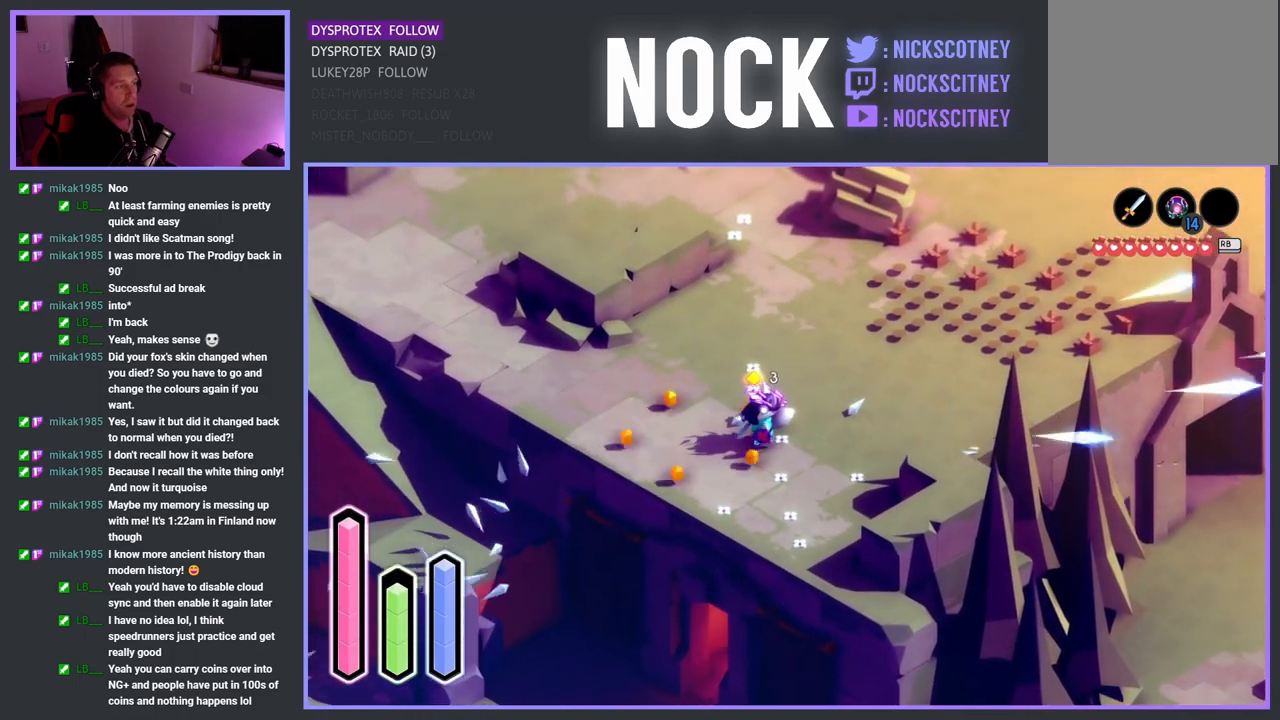
{"buttons": [], "left_stick": "center", "right_stick": "center", "events": [[183, "left_stick", "down-left"], [450, "left_stick", "center"]]}
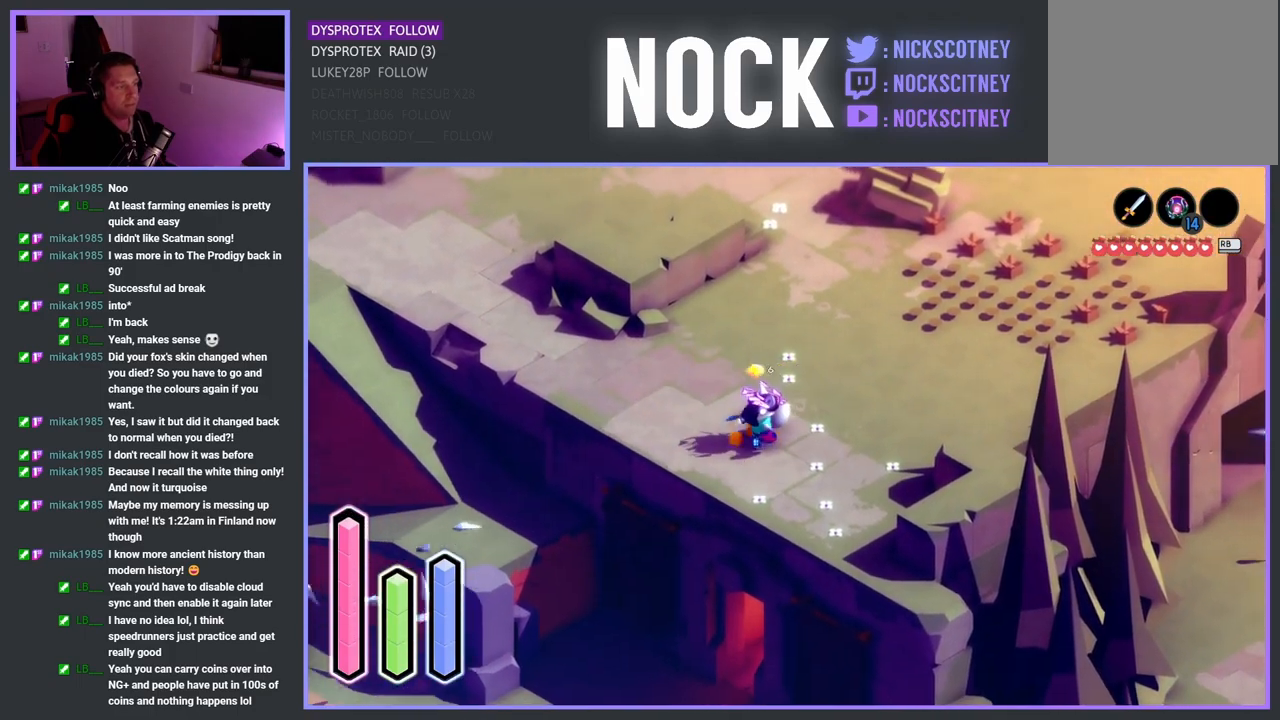
{"buttons": ["CROSS"], "left_stick": "up-right", "right_stick": "center", "events": [[133, "left_stick", "up-right"], [200, "CROSS", "down"], [350, "CROSS", "up"], [450, "CROSS", "down"]]}
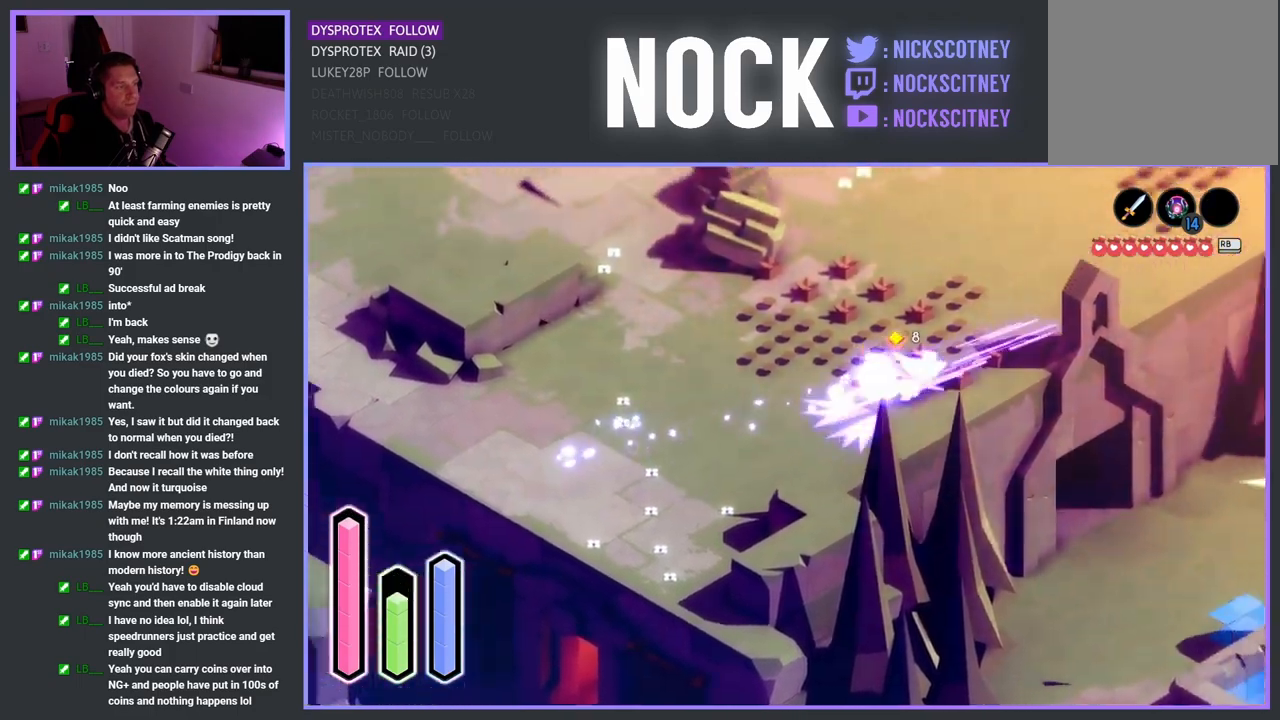
{"buttons": [], "left_stick": "up-right", "right_stick": "center", "events": [[83, "CROSS", "up"], [150, "CROSS", "down"], [300, "CROSS", "up"]]}
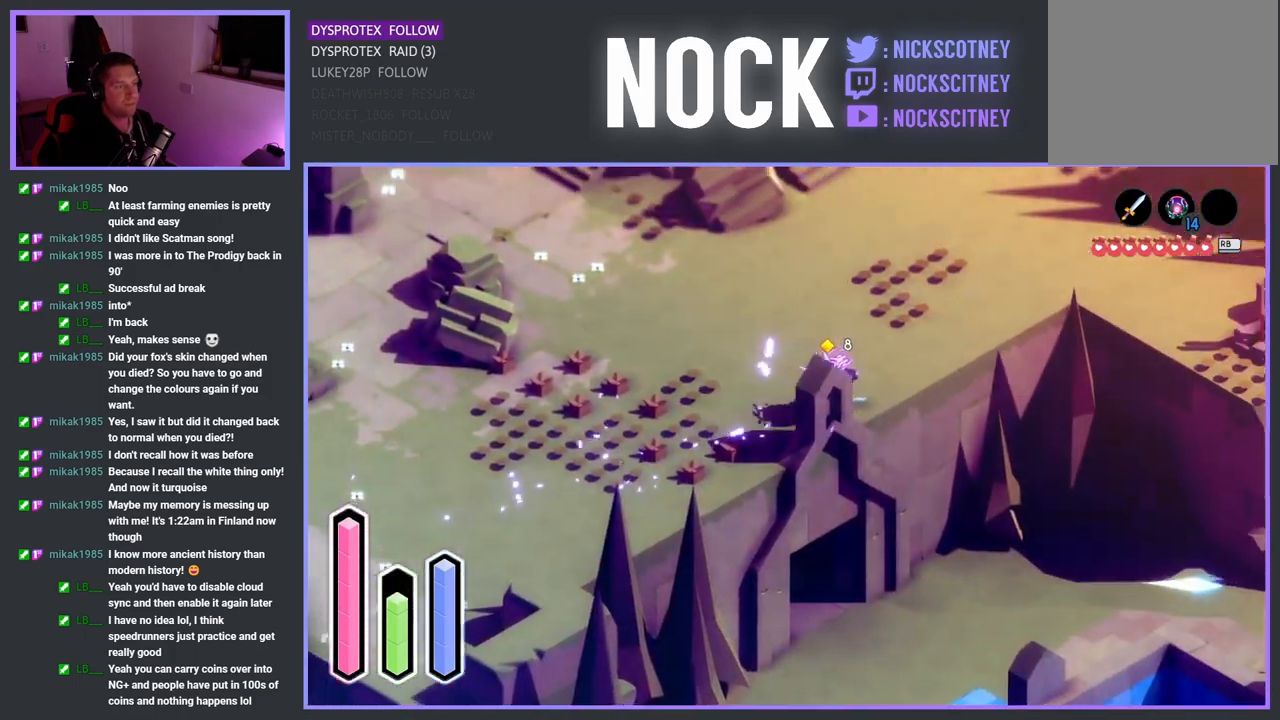
{"buttons": [], "left_stick": "right", "right_stick": "center", "events": [[17, "CROSS", "down"], [200, "CROSS", "up"], [333, "left_stick", "right"]]}
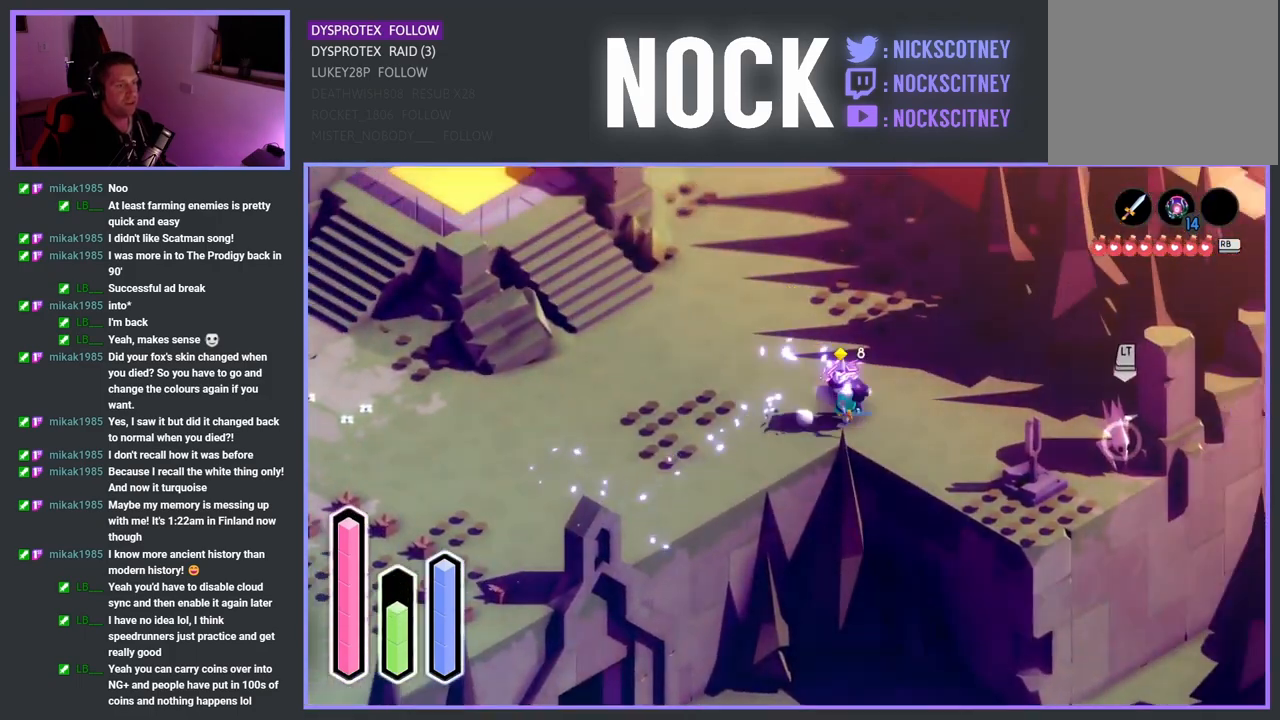
{"buttons": ["SQUARE"], "left_stick": "up-right", "right_stick": "center", "events": [[117, "CROSS", "down"], [250, "CROSS", "up"], [333, "left_stick", "up-right"], [400, "SQUARE", "down"]]}
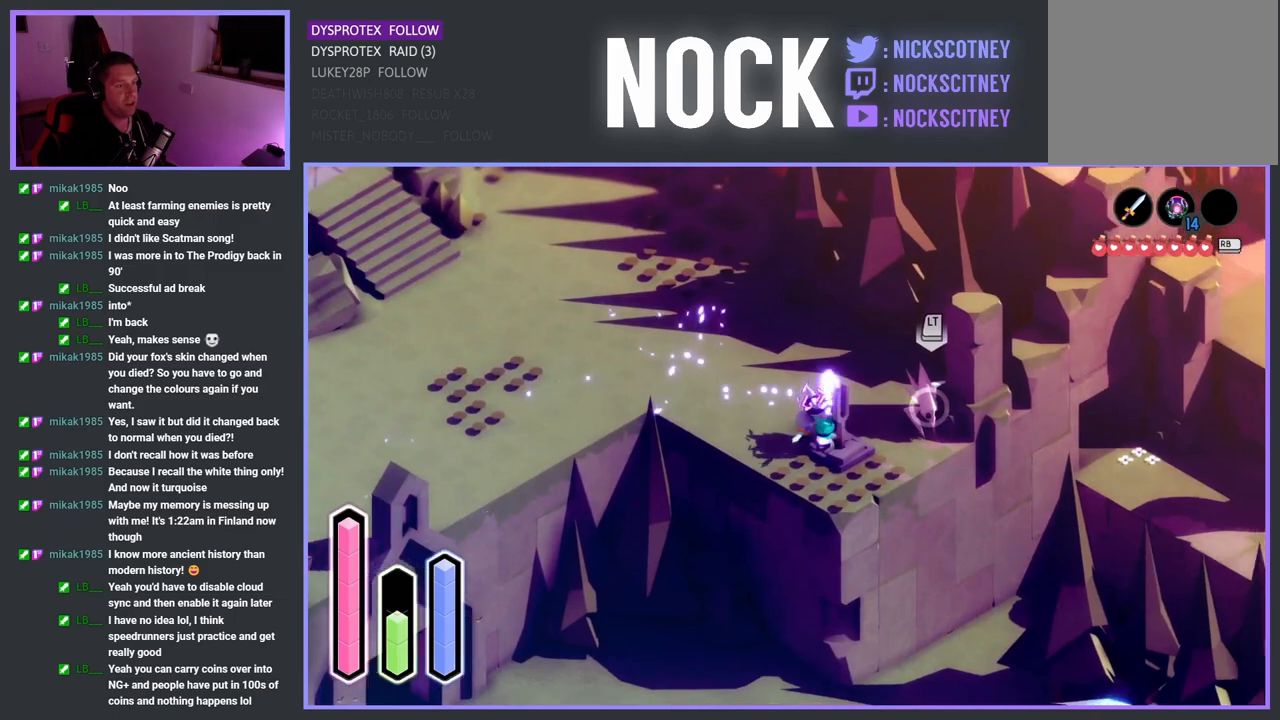
{"buttons": [], "left_stick": "up-right", "right_stick": "center", "events": [[33, "SQUARE", "up"], [100, "SQUARE", "down"], [200, "left_stick", "right"], [283, "SQUARE", "up"], [417, "left_stick", "up-right"]]}
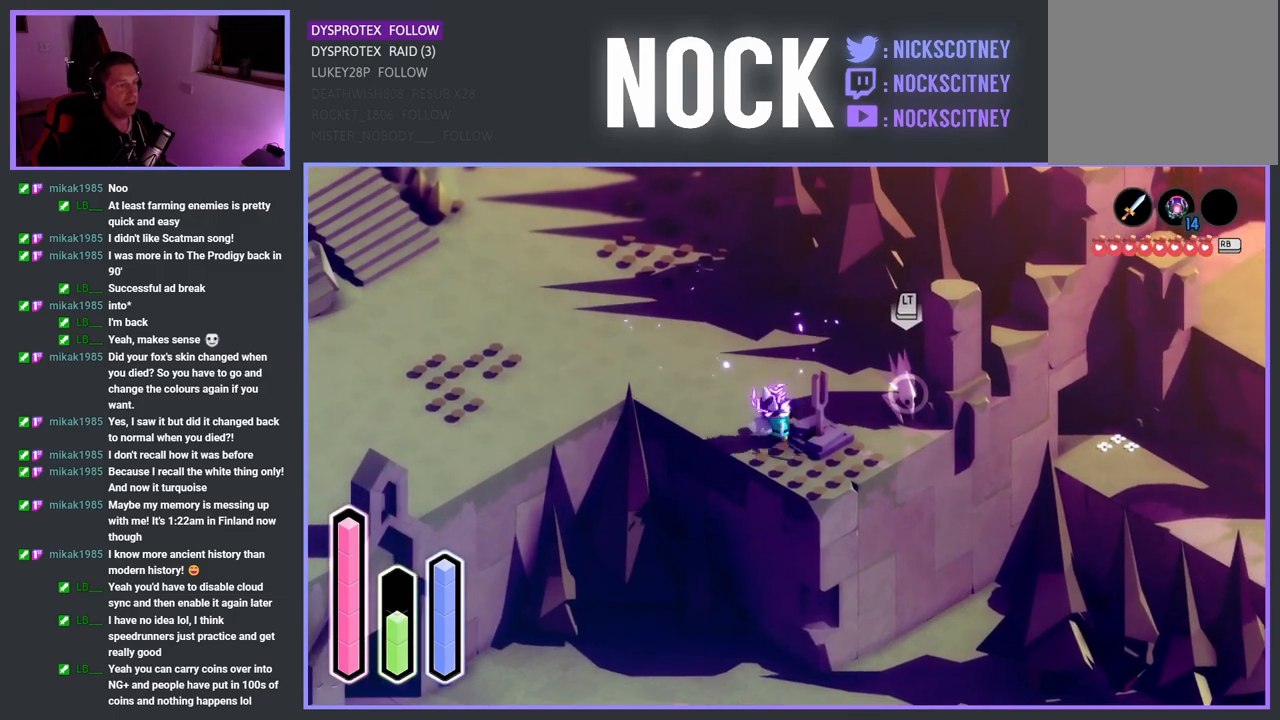
{"buttons": [], "left_stick": "right", "right_stick": "center", "events": [[83, "left_stick", "up"], [267, "left_stick", "up-right"], [383, "left_stick", "right"]]}
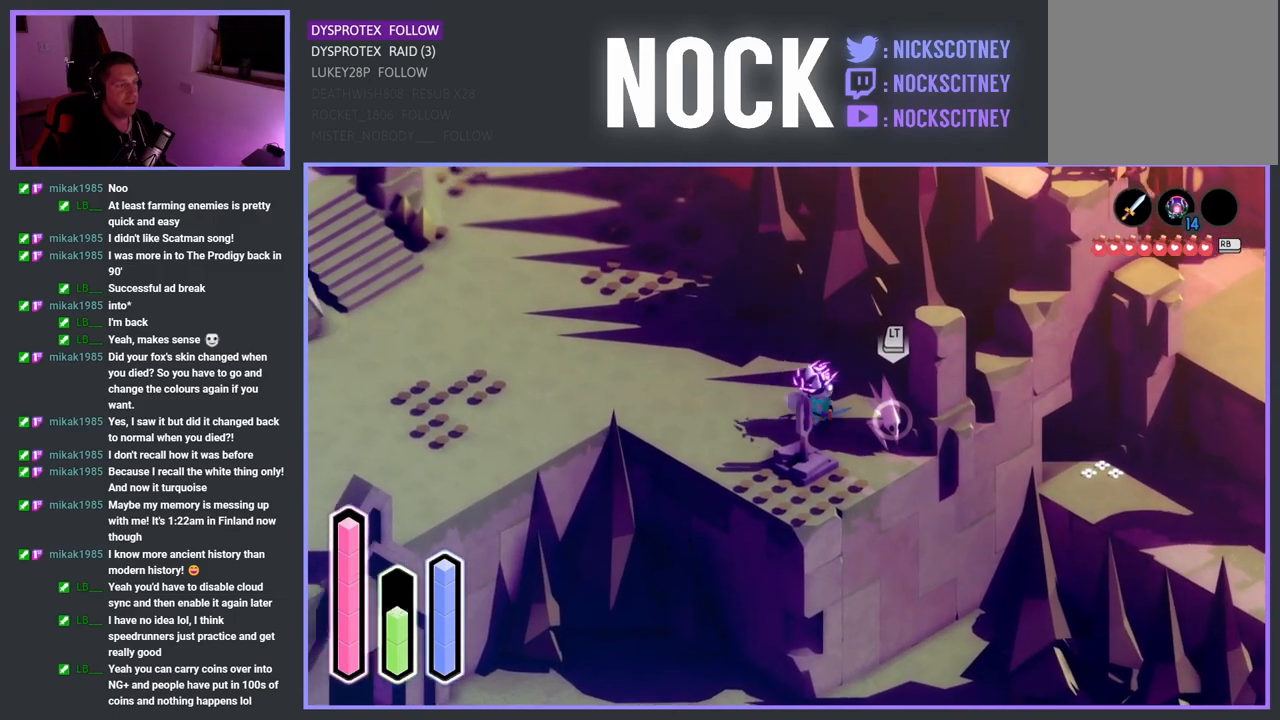
{"buttons": [], "left_stick": "center", "right_stick": "center", "events": [[17, "left_stick", "down-right"], [33, "SQUARE", "down"], [233, "SQUARE", "up"], [250, "left_stick", "center"]]}
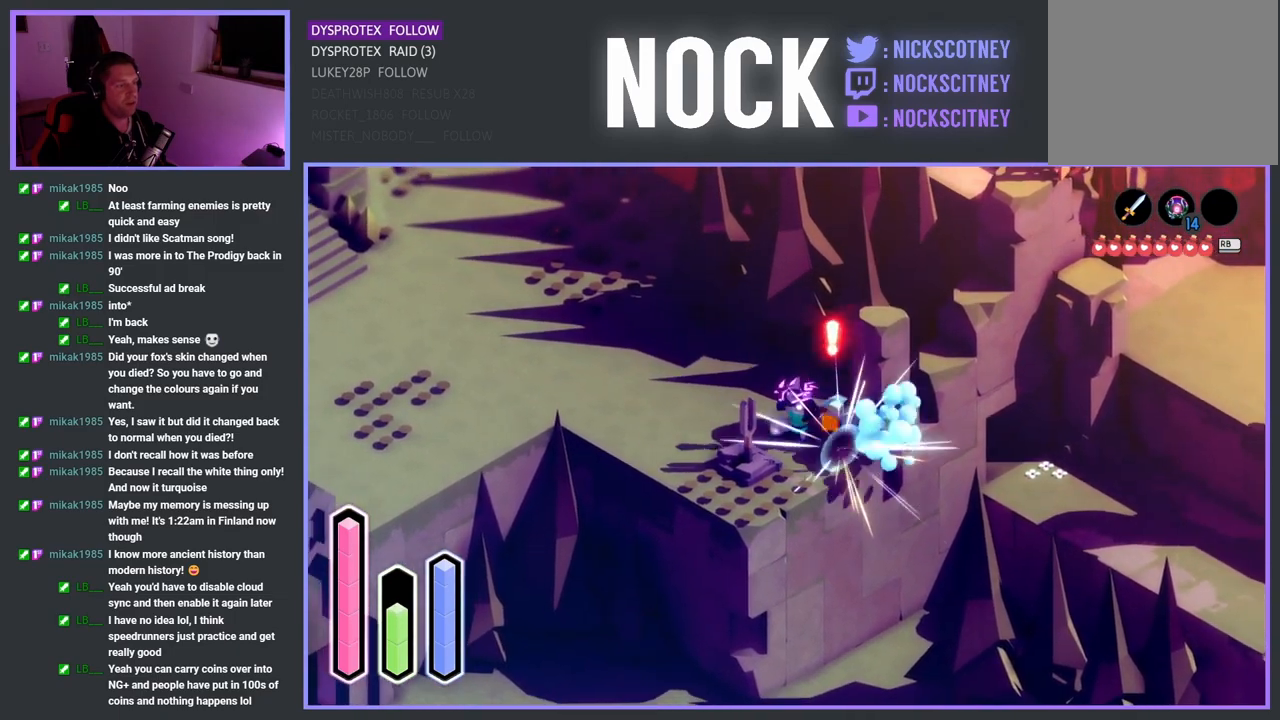
{"buttons": [], "left_stick": "down", "right_stick": "center", "events": [[217, "left_stick", "left"], [467, "left_stick", "down"]]}
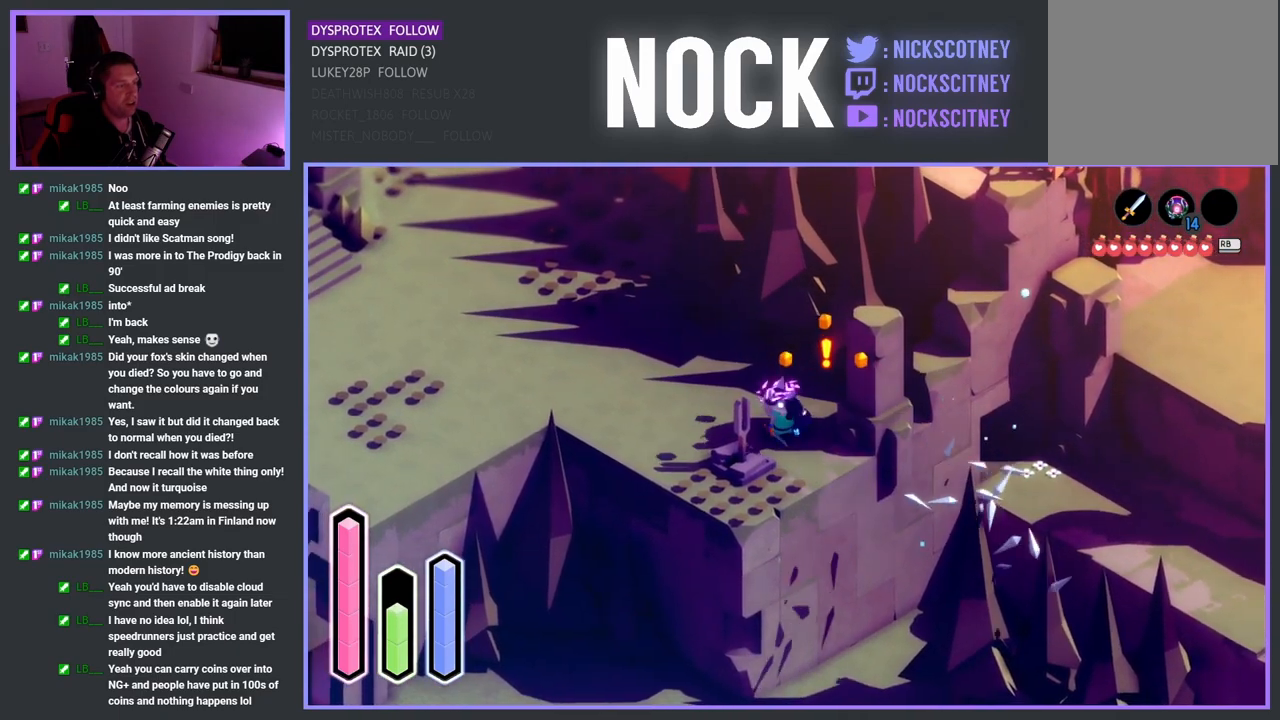
{"buttons": ["CROSS"], "left_stick": "up-left", "right_stick": "center", "events": [[17, "left_stick", "down-right"], [300, "left_stick", "up-left"], [467, "CROSS", "down"]]}
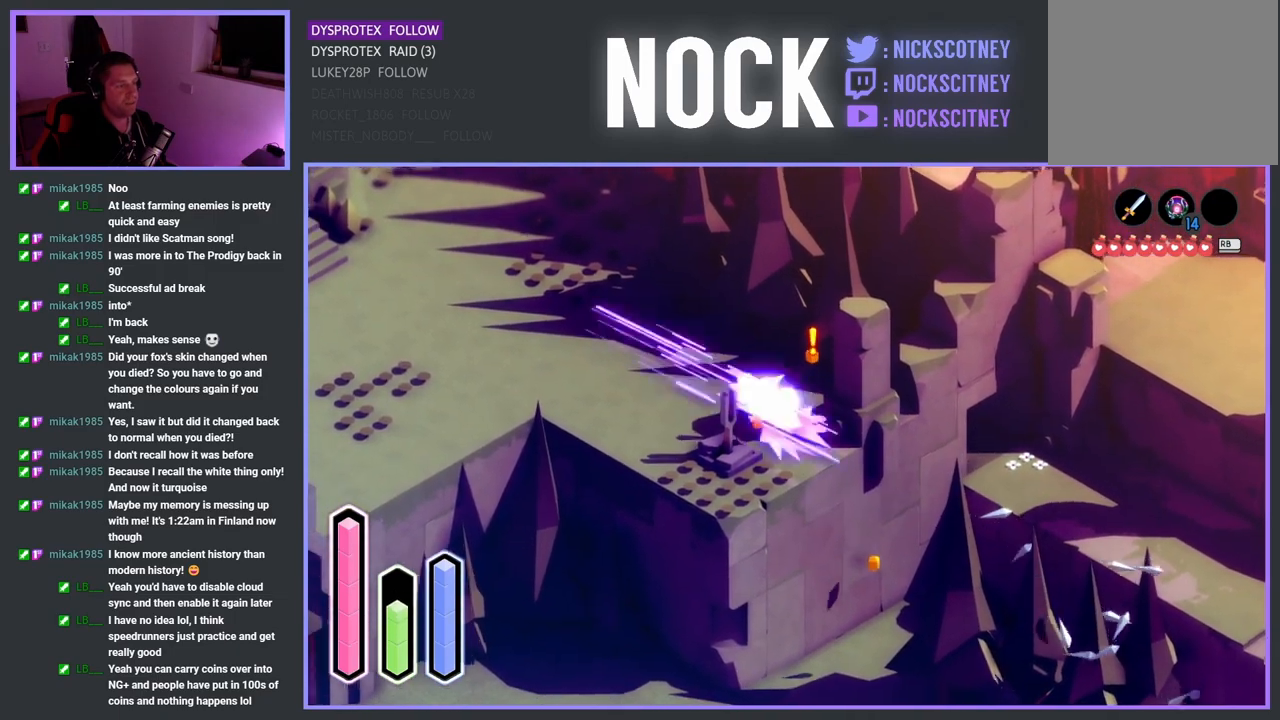
{"buttons": [], "left_stick": "left", "right_stick": "center", "events": [[133, "CROSS", "up"], [317, "left_stick", "left"]]}
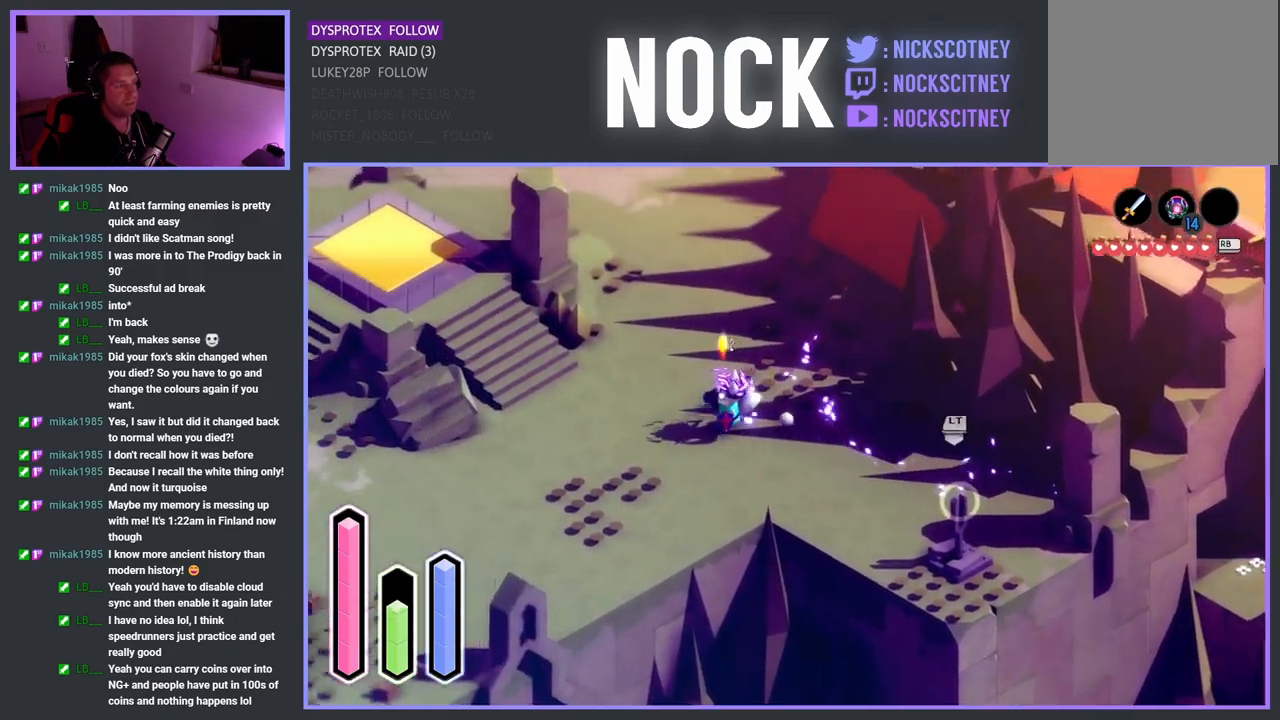
{"buttons": ["CROSS"], "left_stick": "up", "right_stick": "center", "events": [[183, "CROSS", "down"], [183, "left_stick", "up"], [317, "CROSS", "up"], [383, "CROSS", "down"]]}
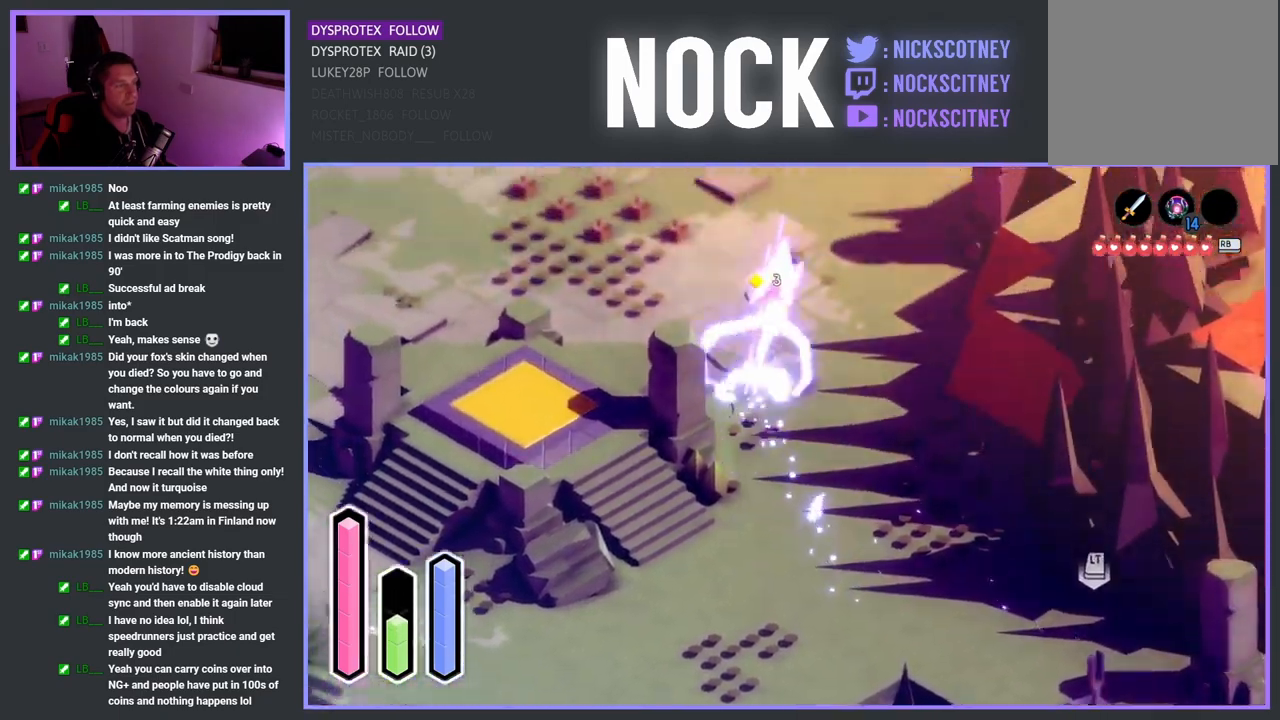
{"buttons": [], "left_stick": "up-right", "right_stick": "center", "events": [[17, "CROSS", "up"], [50, "left_stick", "up-right"], [100, "CROSS", "down"], [200, "CROSS", "up"]]}
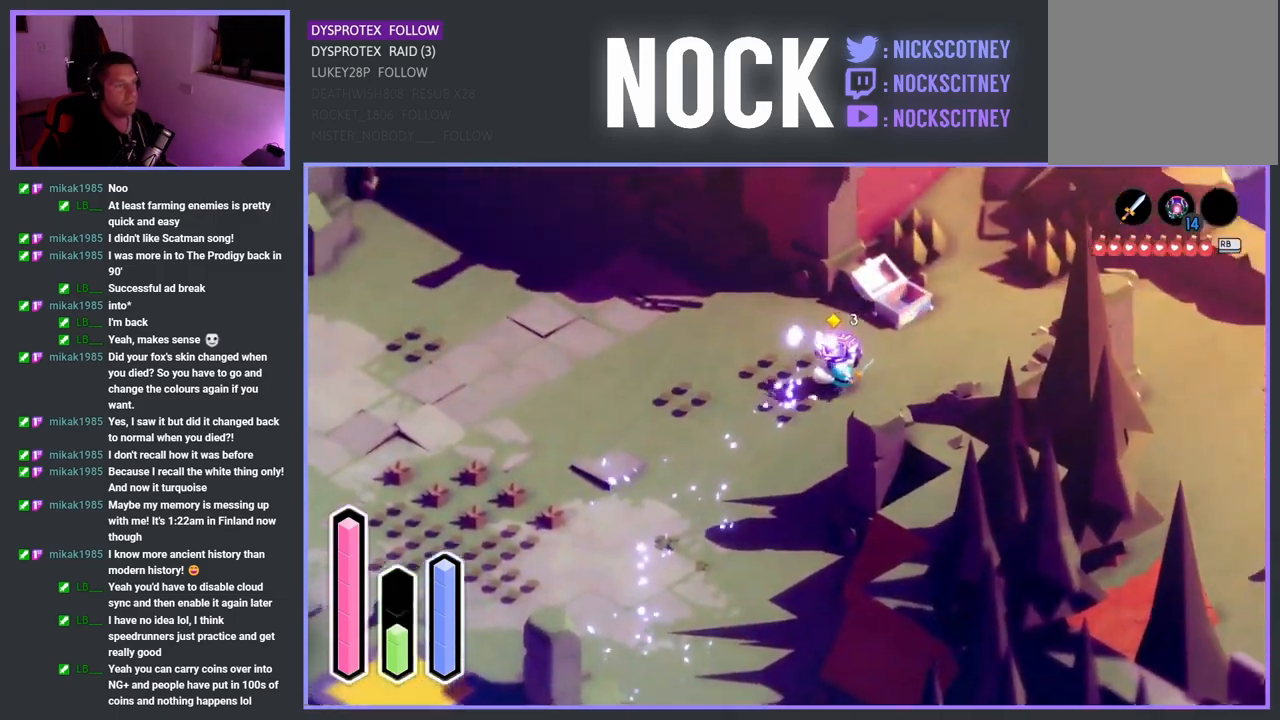
{"buttons": [], "left_stick": "right", "right_stick": "center", "events": [[83, "left_stick", "right"], [167, "CROSS", "down"], [333, "CROSS", "up"]]}
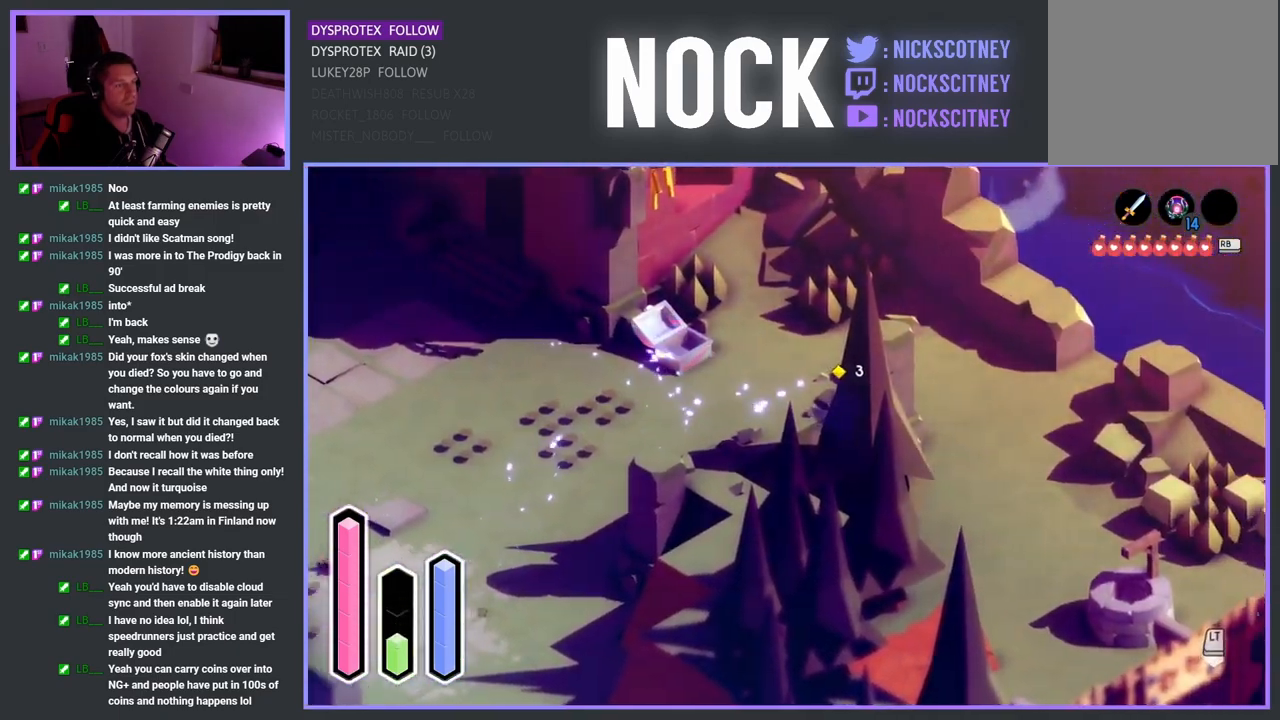
{"buttons": [], "left_stick": "up-right", "right_stick": "center", "events": [[167, "left_stick", "up-right"]]}
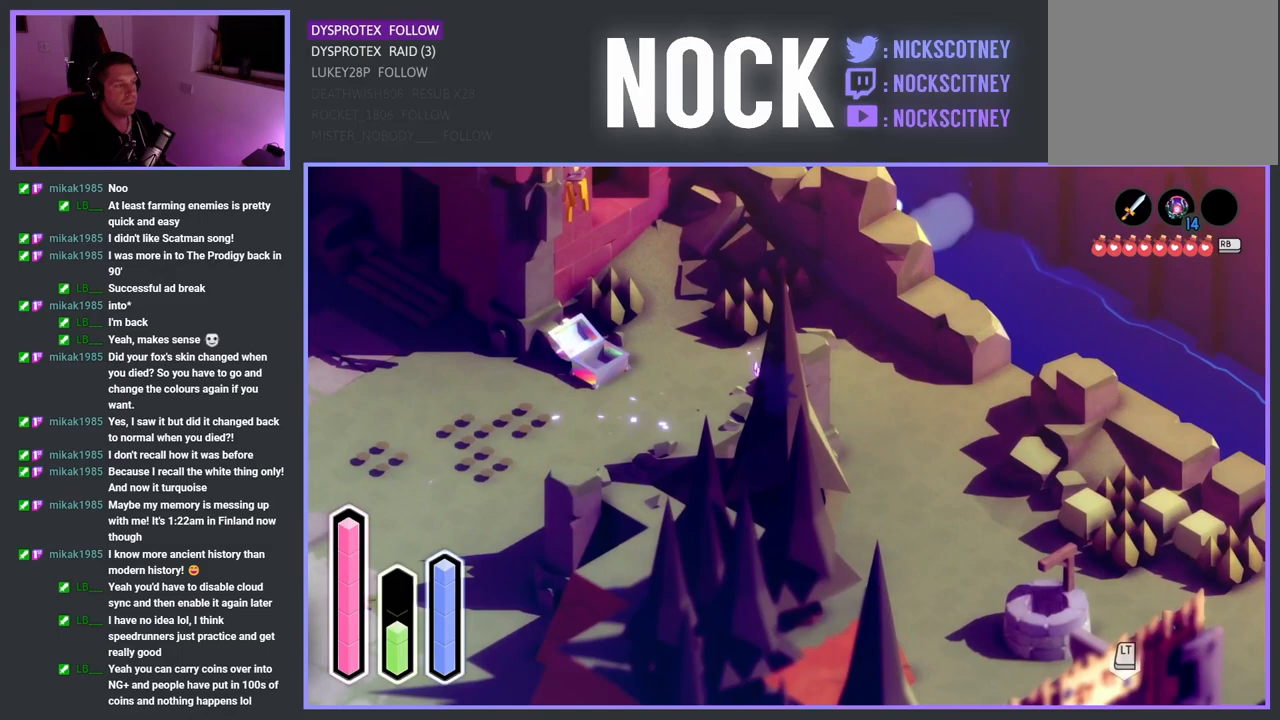
{"buttons": ["CROSS"], "left_stick": "down-right", "right_stick": "center", "events": [[133, "left_stick", "right"], [233, "left_stick", "down-right"], [400, "CROSS", "down"]]}
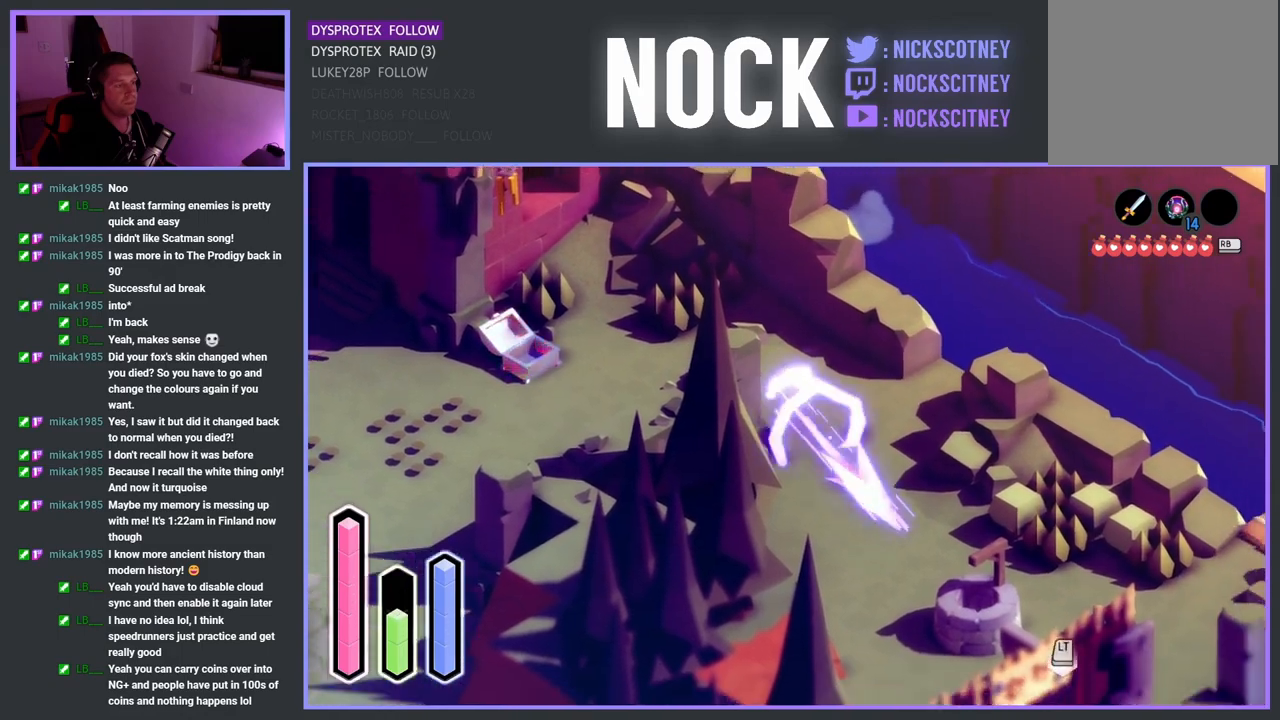
{"buttons": [], "left_stick": "down", "right_stick": "center", "events": [[83, "CROSS", "up"], [133, "left_stick", "down"]]}
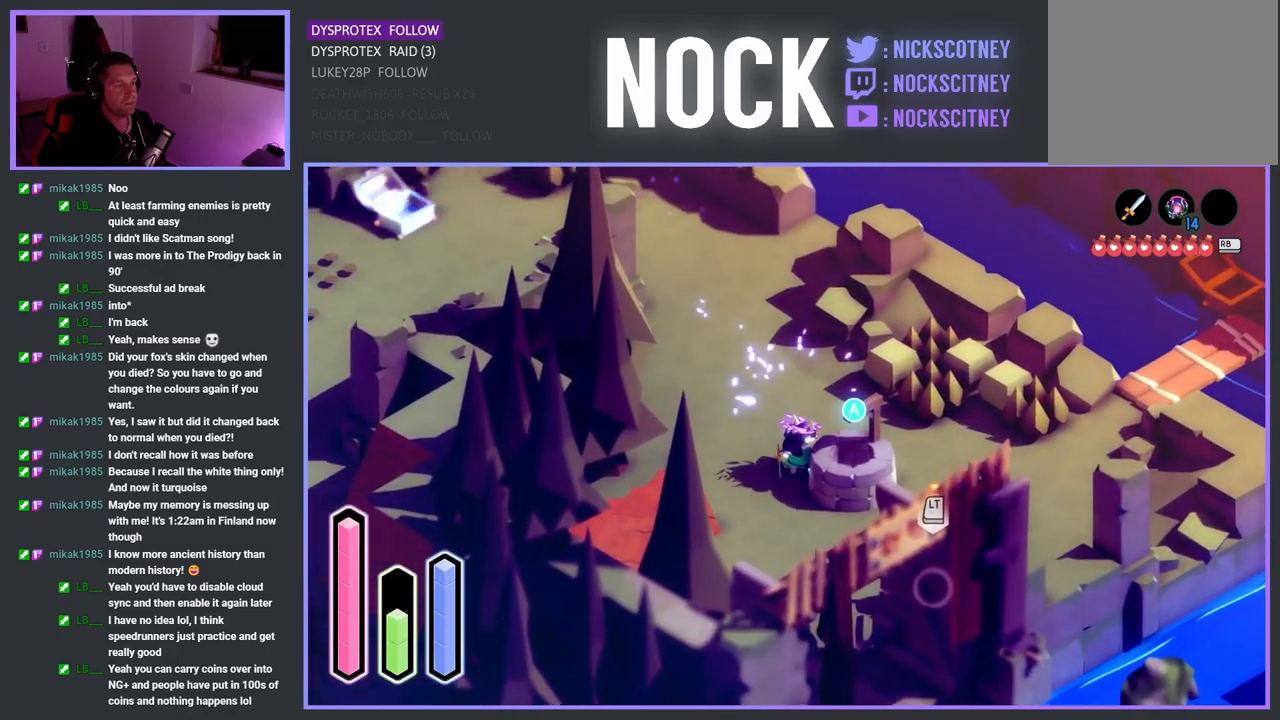
{"buttons": [], "left_stick": "down-right", "right_stick": "center", "events": [[50, "left_stick", "down-right"]]}
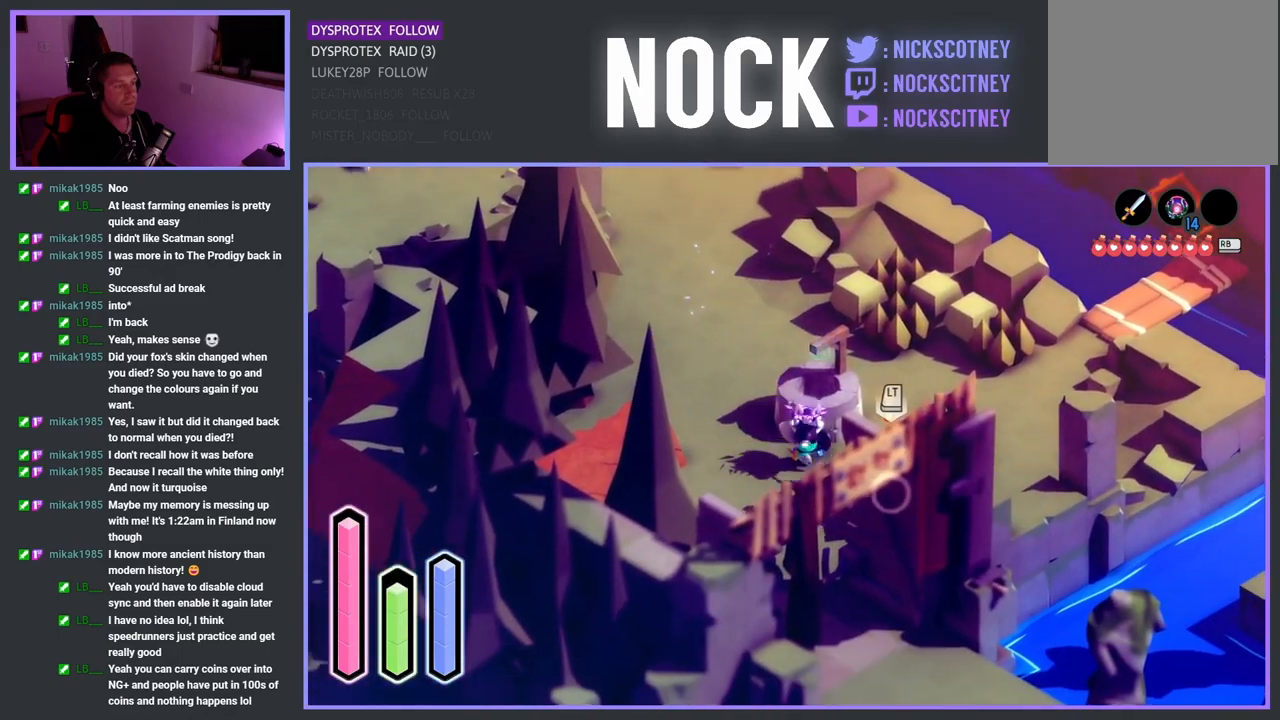
{"buttons": ["SQUARE"], "left_stick": "down-right", "right_stick": "center", "events": [[33, "SQUARE", "down"], [167, "SQUARE", "up"], [233, "SQUARE", "down"], [350, "SQUARE", "up"], [450, "SQUARE", "down"]]}
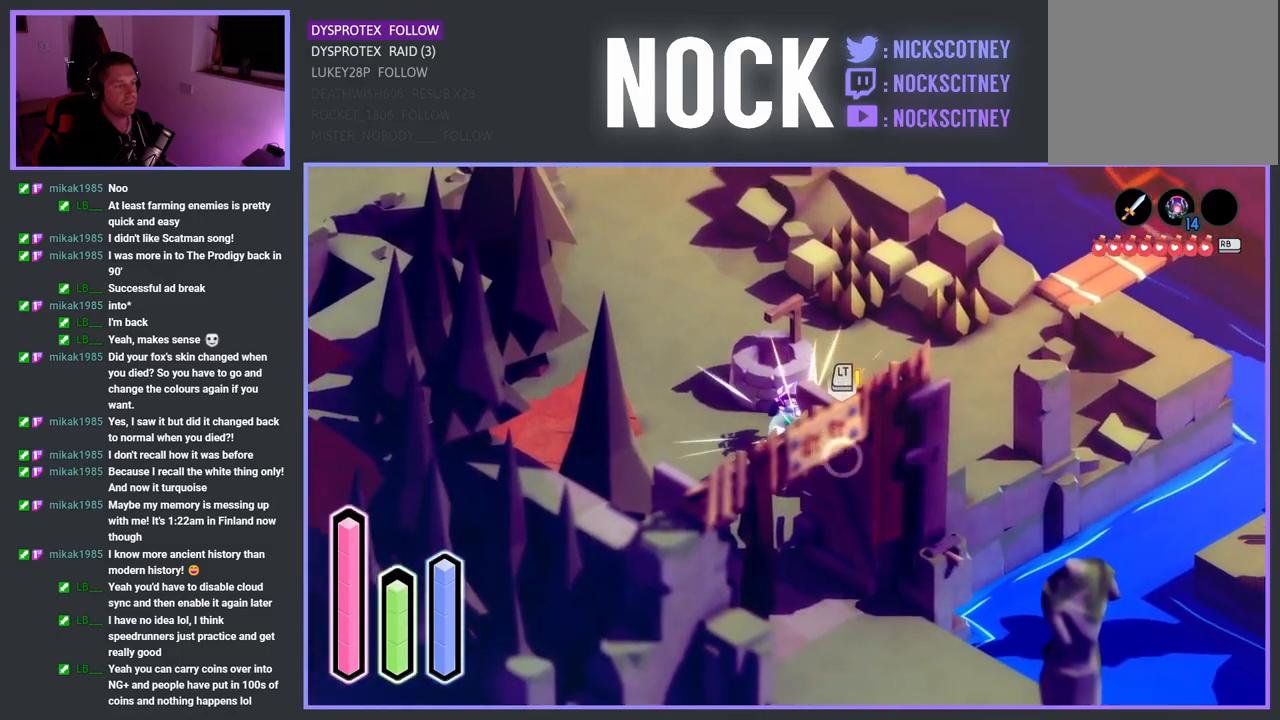
{"buttons": [], "left_stick": "center", "right_stick": "center", "events": [[50, "SQUARE", "up"], [150, "SQUARE", "down"], [283, "SQUARE", "up"], [350, "SQUARE", "down"], [450, "left_stick", "center"], [483, "SQUARE", "up"]]}
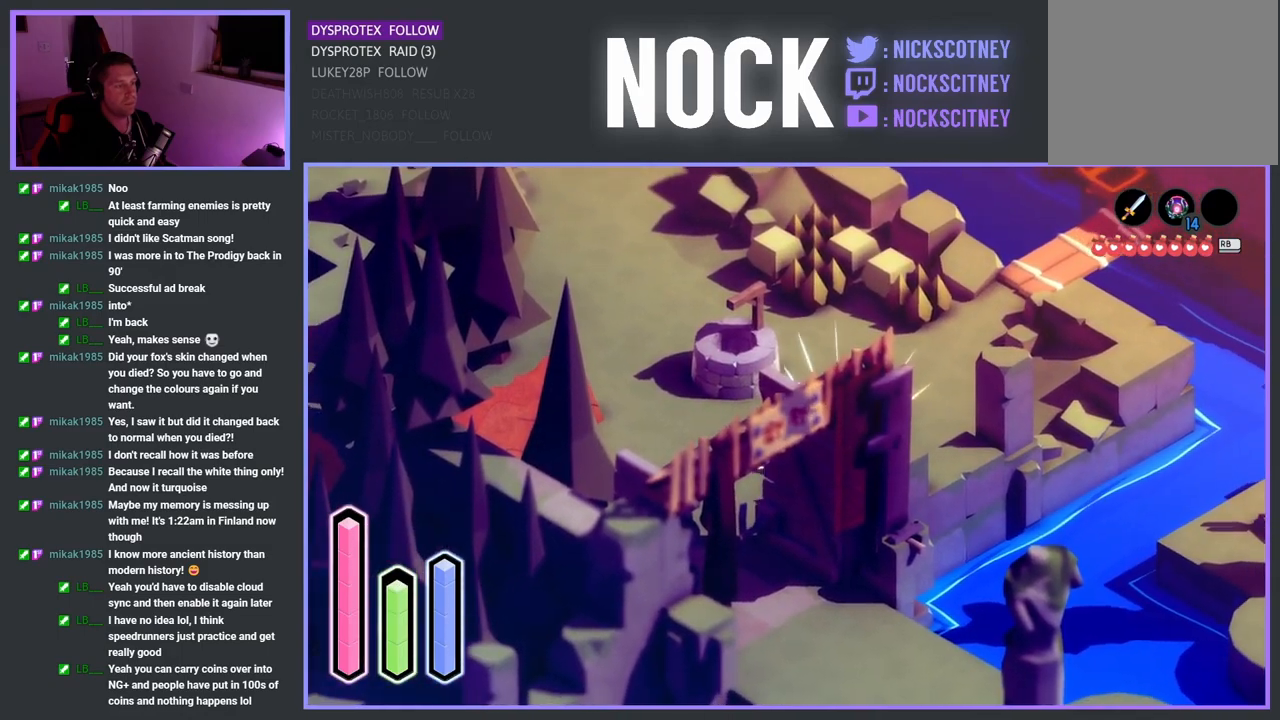
{"buttons": [], "left_stick": "down-left", "right_stick": "center", "events": [[100, "left_stick", "down-left"]]}
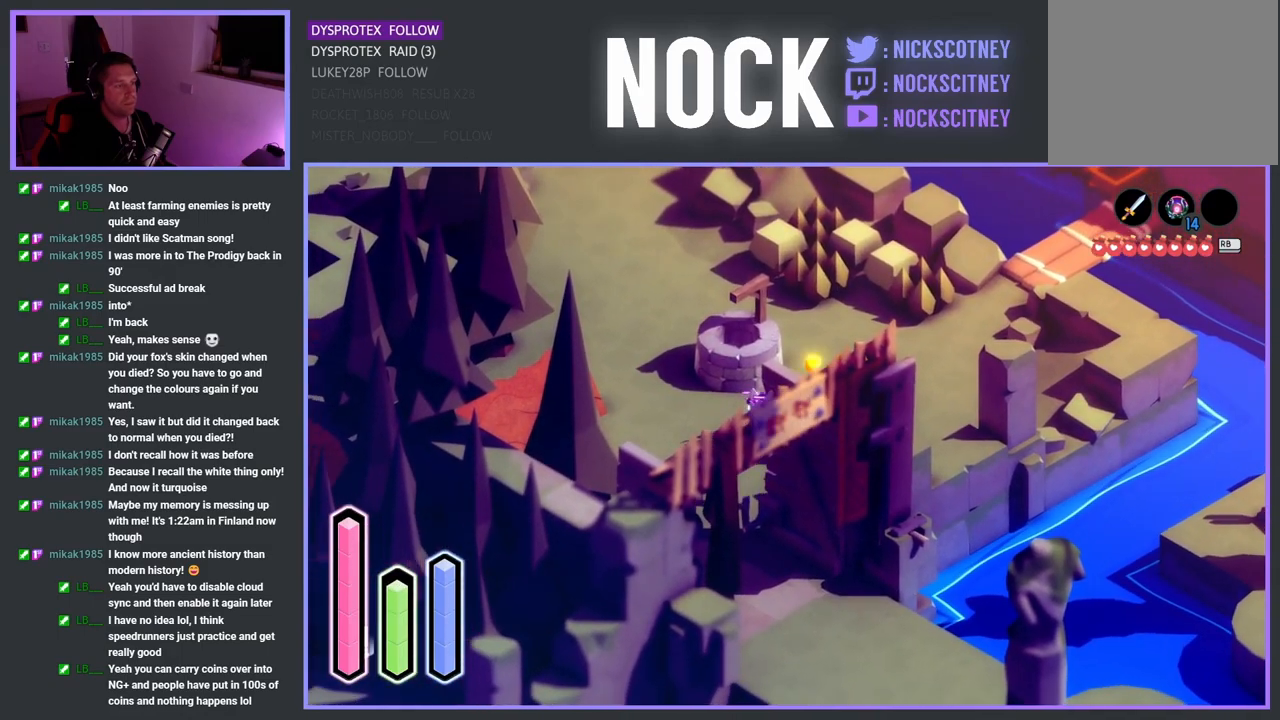
{"buttons": [], "left_stick": "down", "right_stick": "center", "events": [[250, "left_stick", "down"]]}
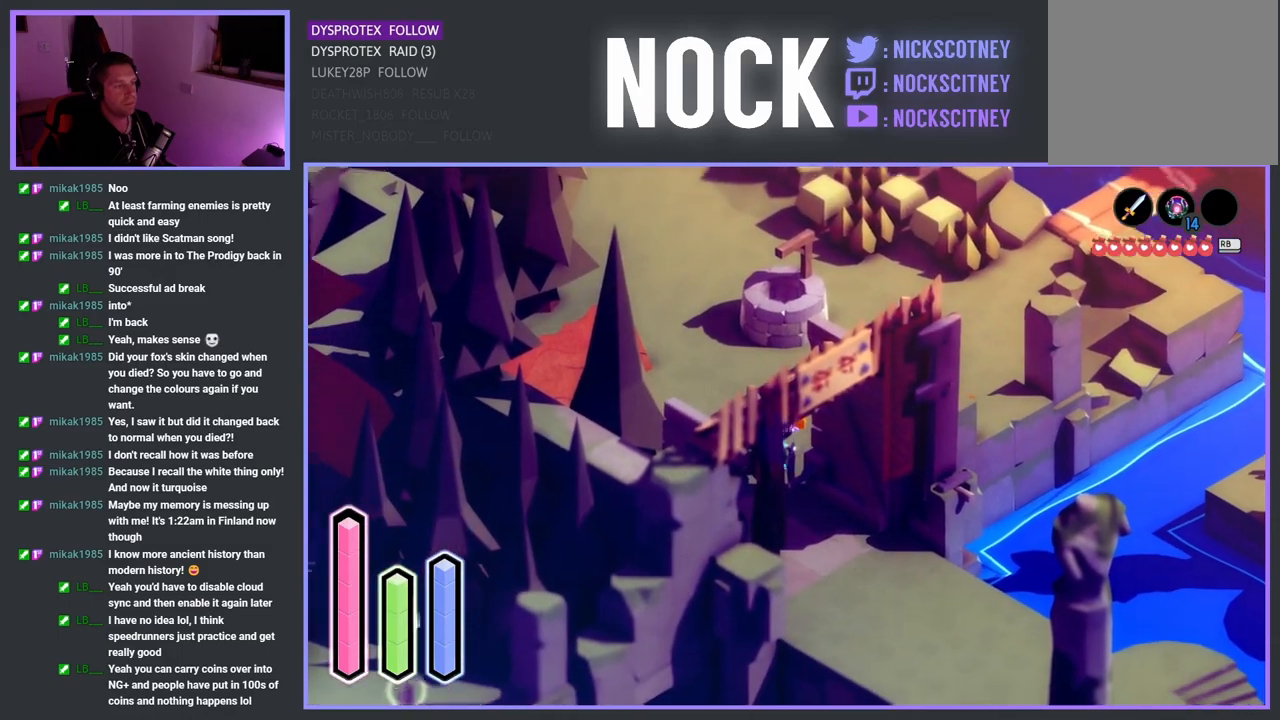
{"buttons": ["CROSS"], "left_stick": "right", "right_stick": "center", "events": [[33, "CROSS", "down"], [33, "left_stick", "down-right"], [117, "CROSS", "up"], [400, "left_stick", "right"], [417, "CROSS", "down"]]}
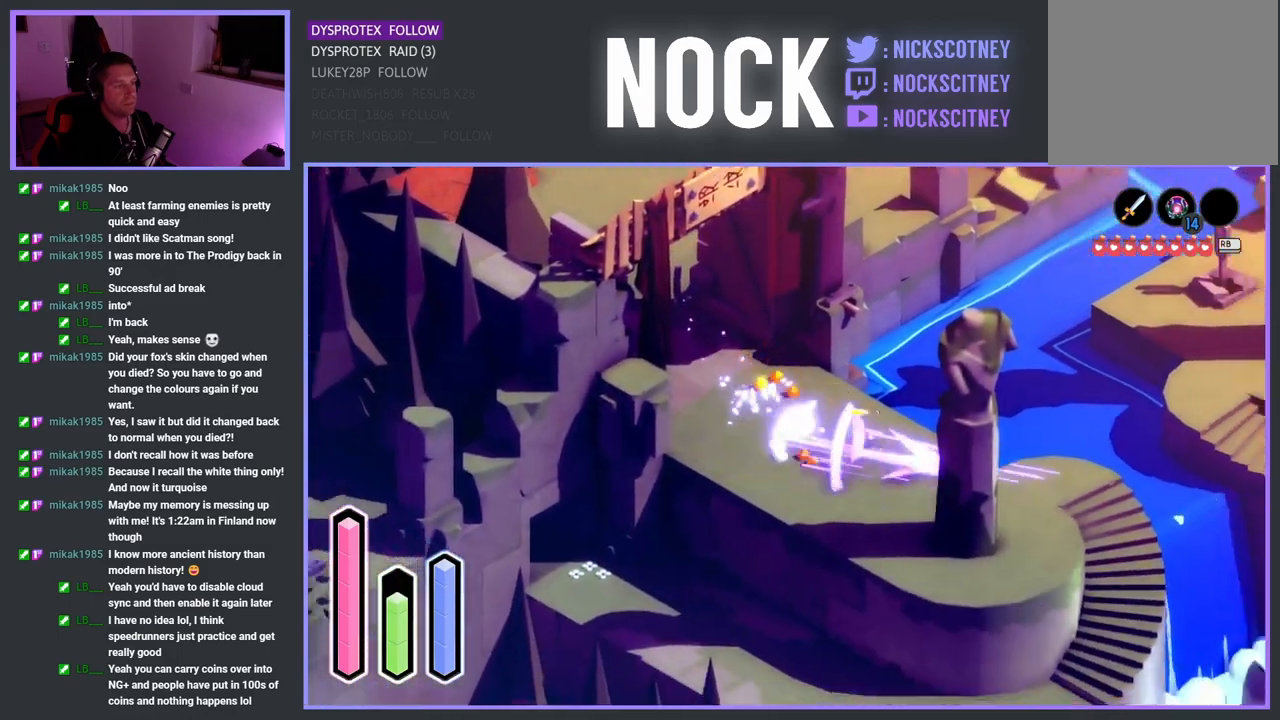
{"buttons": [], "left_stick": "down-right", "right_stick": "center", "events": [[83, "CROSS", "up"], [333, "left_stick", "down-right"]]}
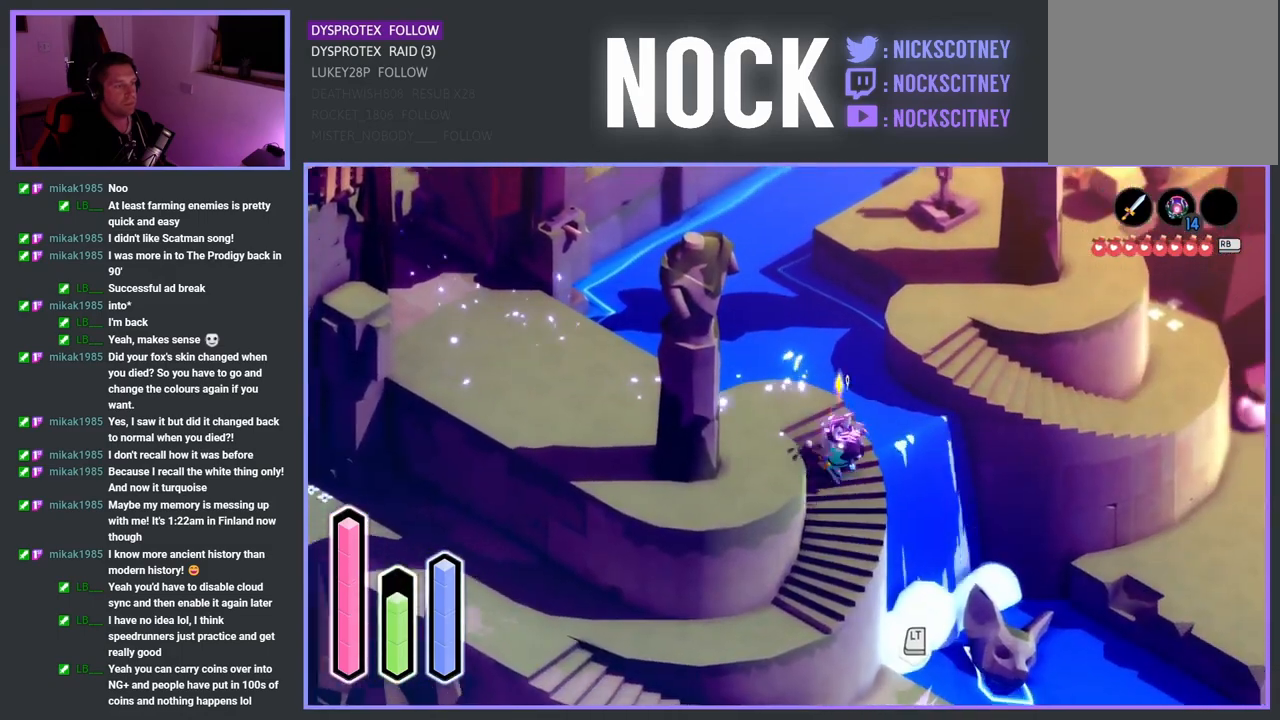
{"buttons": [], "left_stick": "up-left", "right_stick": "center", "events": [[33, "left_stick", "down"], [67, "CROSS", "down"], [183, "left_stick", "down-left"], [200, "CROSS", "up"], [367, "left_stick", "left"], [467, "left_stick", "up-left"]]}